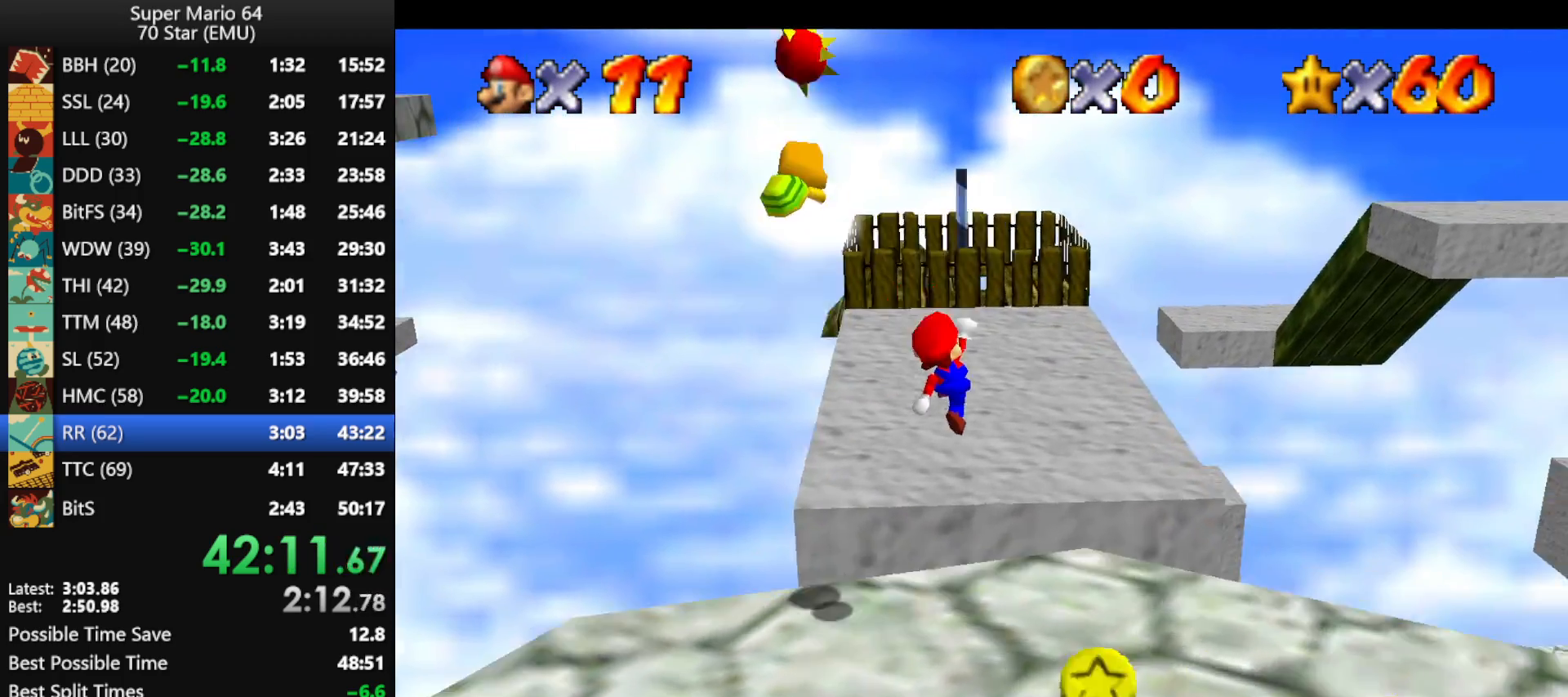
Gameplay with a controller (Nintendo layout); each line is a JSON object with the inputs held at the frame after it. "events" lists button and stick changes between this image and that frame as [ms after this image, input, new state], when the widget could be followed in between. Not read: L1 L3 R3.
{"buttons": ["A", "Z"], "left_stick": "up", "events": [[200, "left_stick", "up"], [433, "Z", "down"], [467, "A", "down"]]}
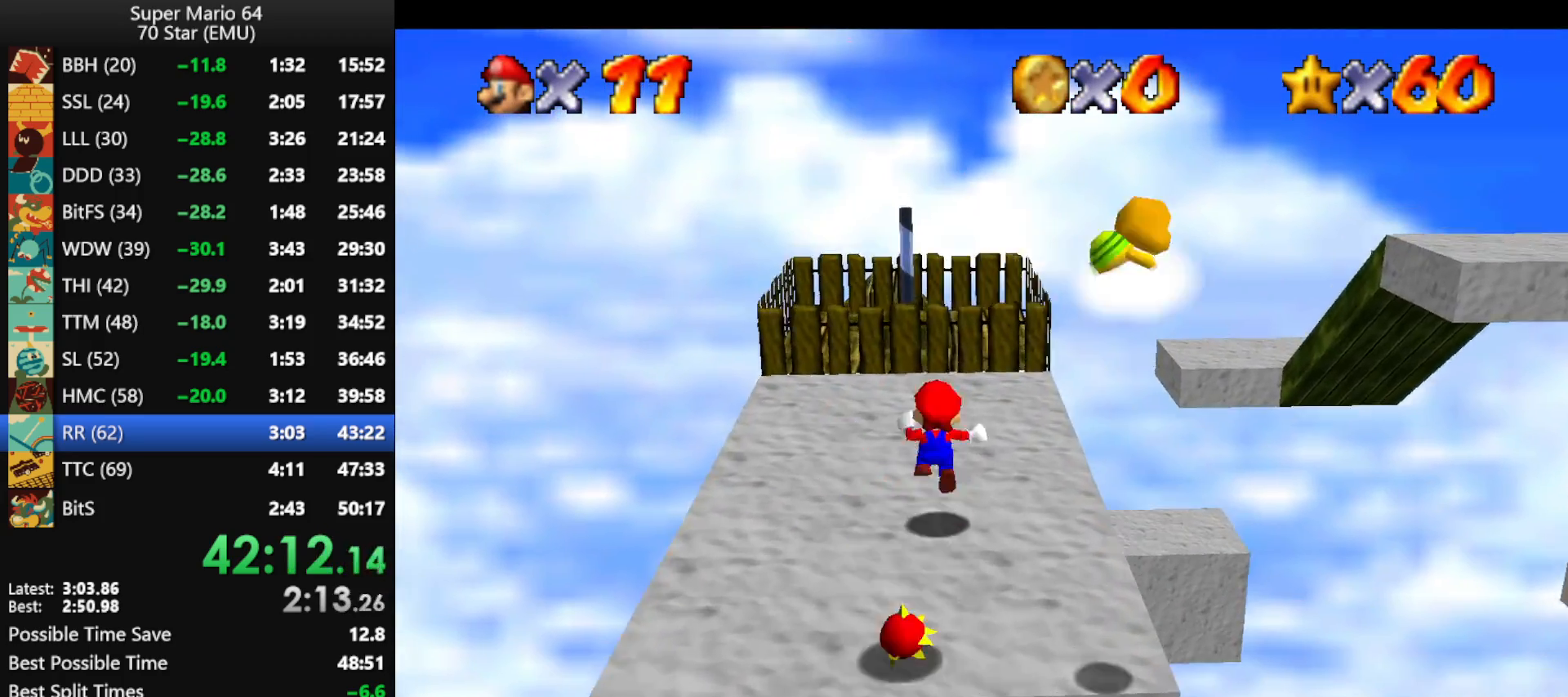
{"buttons": ["Z"], "left_stick": "up-right", "events": [[67, "left_stick", "up-right"], [100, "A", "up"]]}
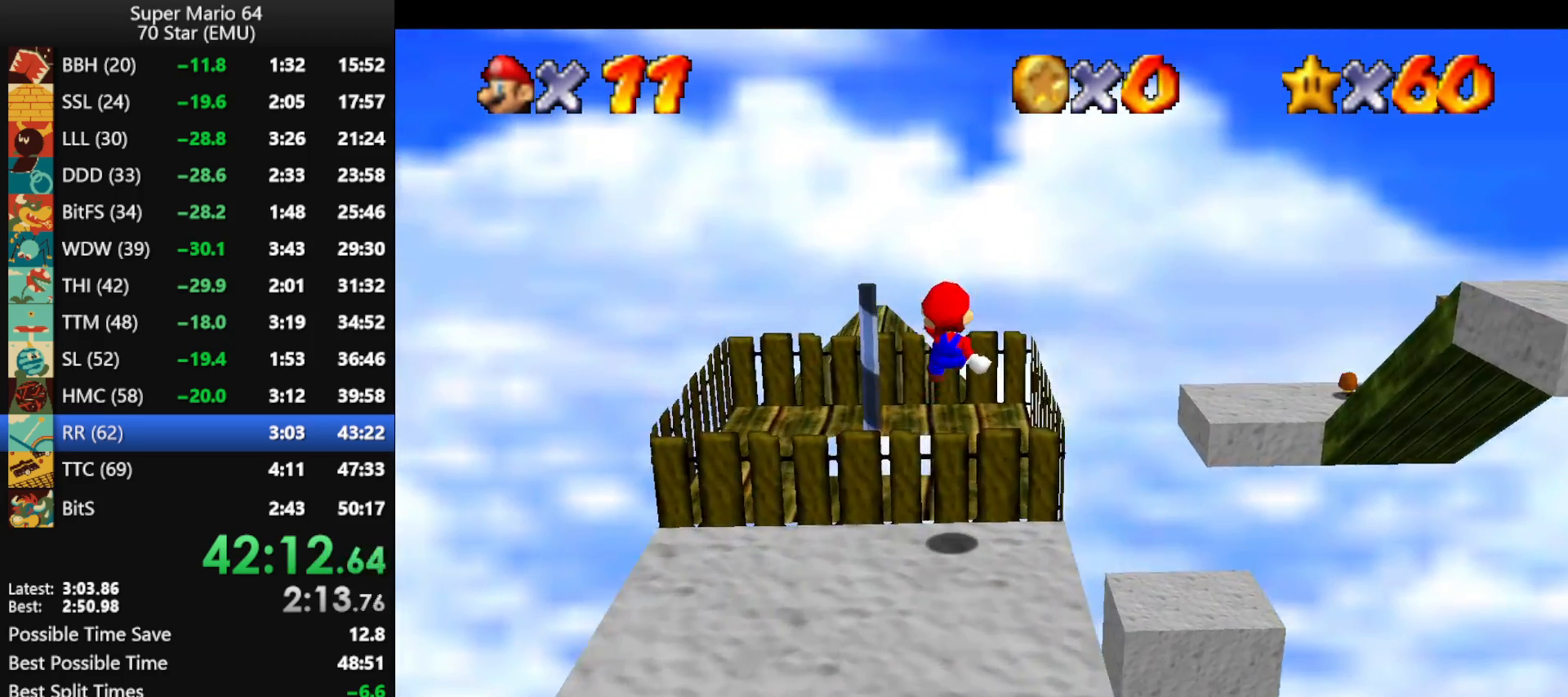
{"buttons": ["Z"], "left_stick": "up-right", "events": []}
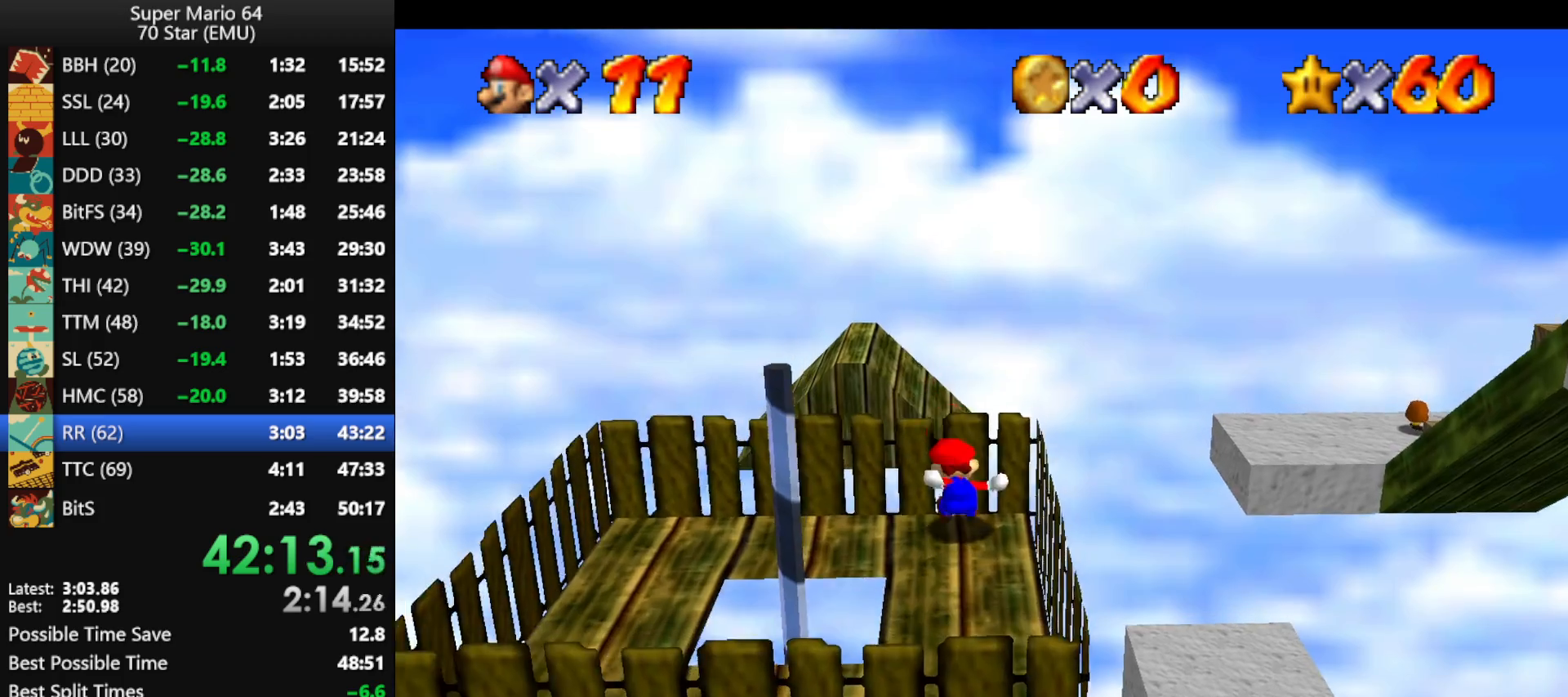
{"buttons": ["A", "Z"], "left_stick": "up-right", "events": [[67, "A", "down"]]}
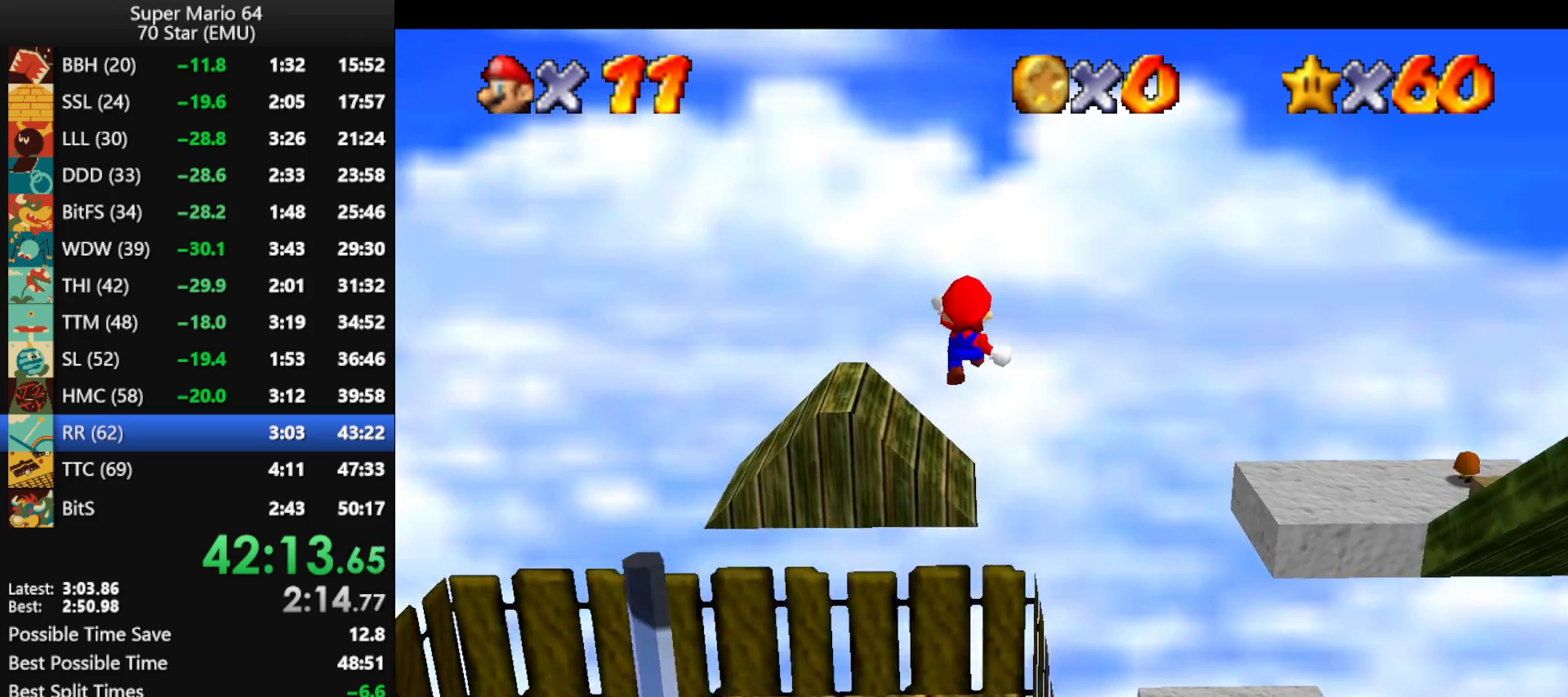
{"buttons": ["A", "Z"], "left_stick": "up-right", "events": []}
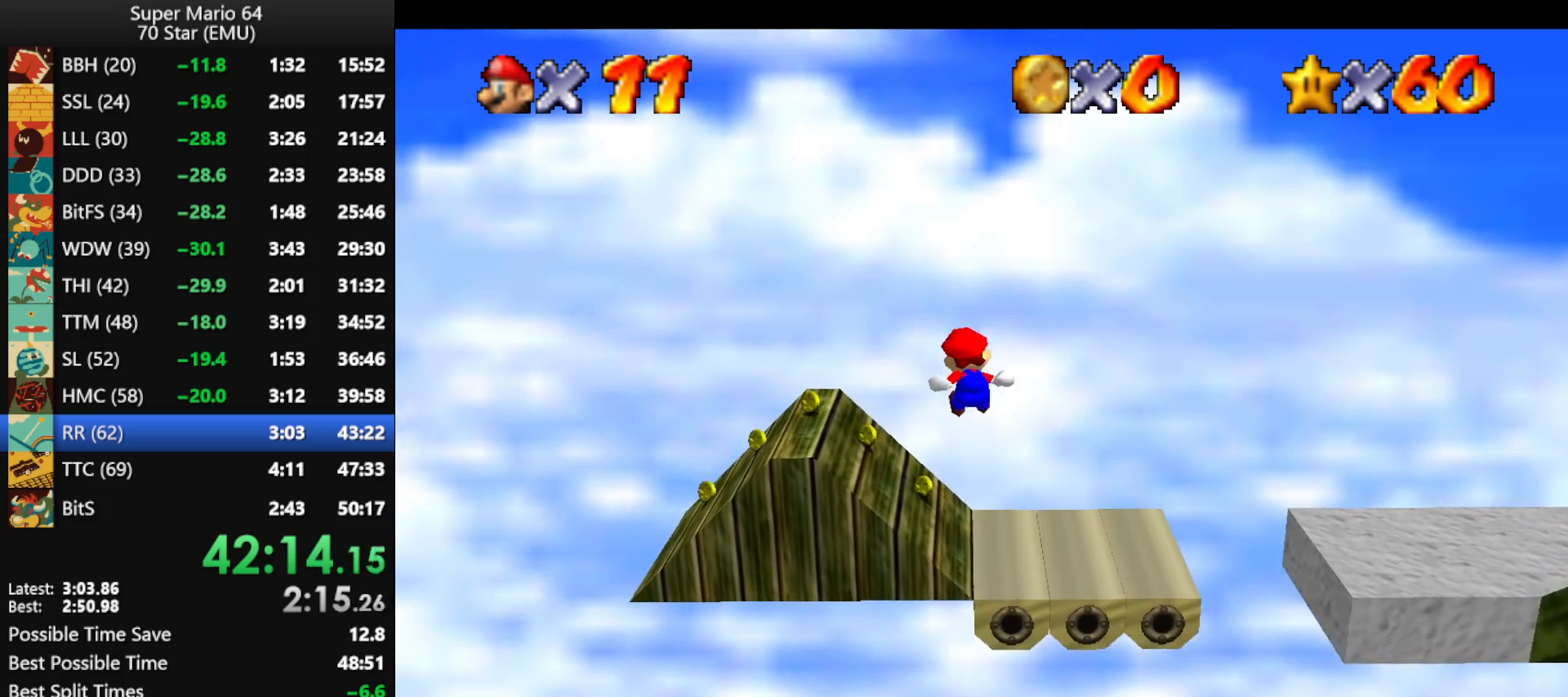
{"buttons": ["A", "Z"], "left_stick": "up-right", "events": []}
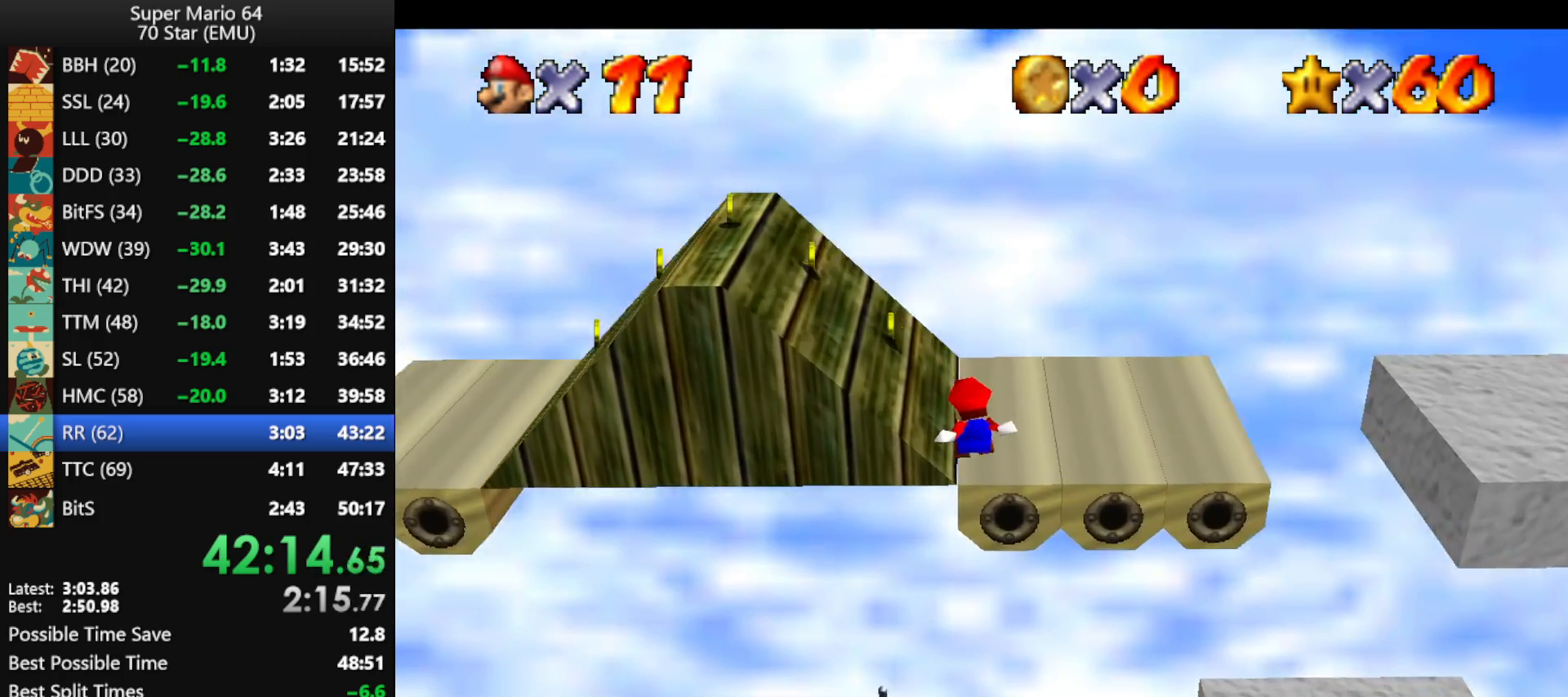
{"buttons": ["A"], "left_stick": "up", "events": [[167, "A", "up"], [333, "A", "down"], [333, "Z", "up"], [433, "left_stick", "up"]]}
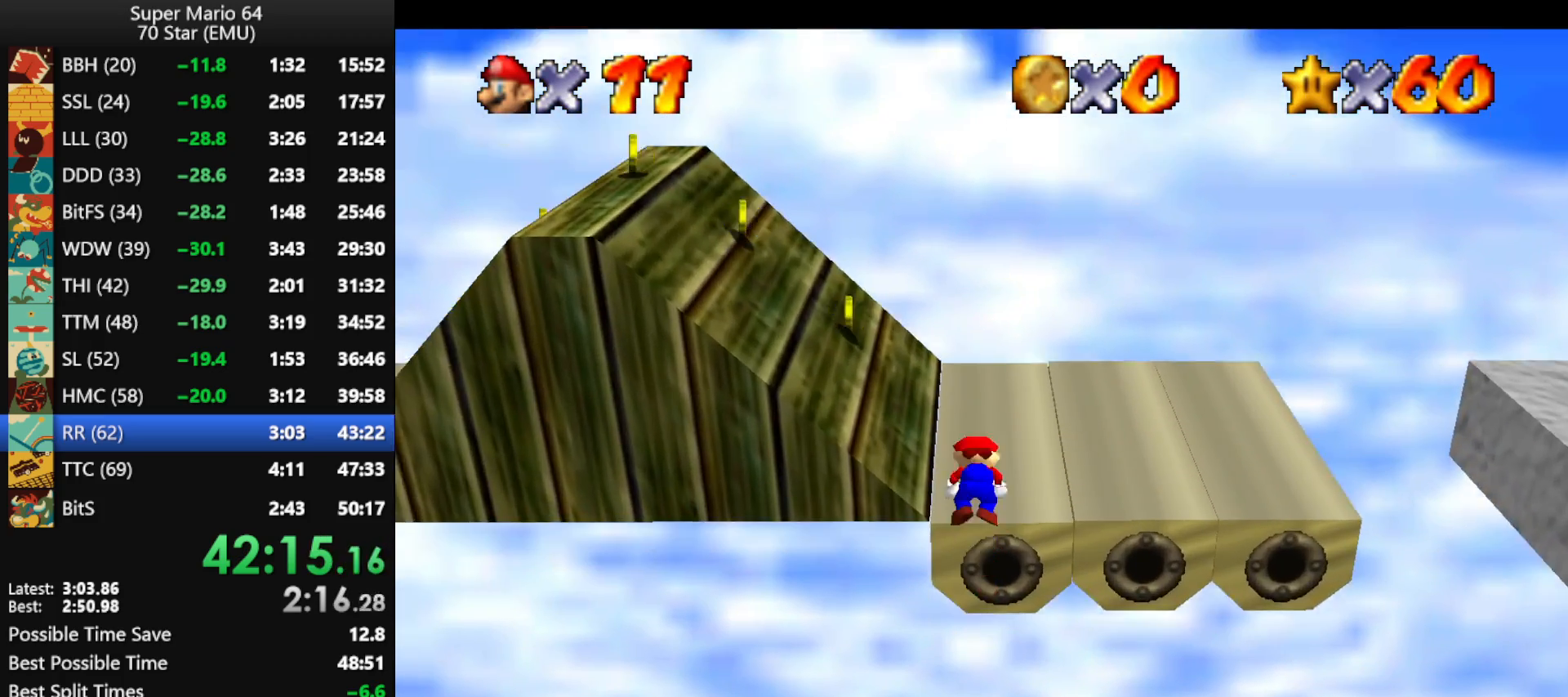
{"buttons": ["A"], "left_stick": "up-left", "events": [[100, "left_stick", "up-left"], [233, "A", "up"], [500, "A", "down"]]}
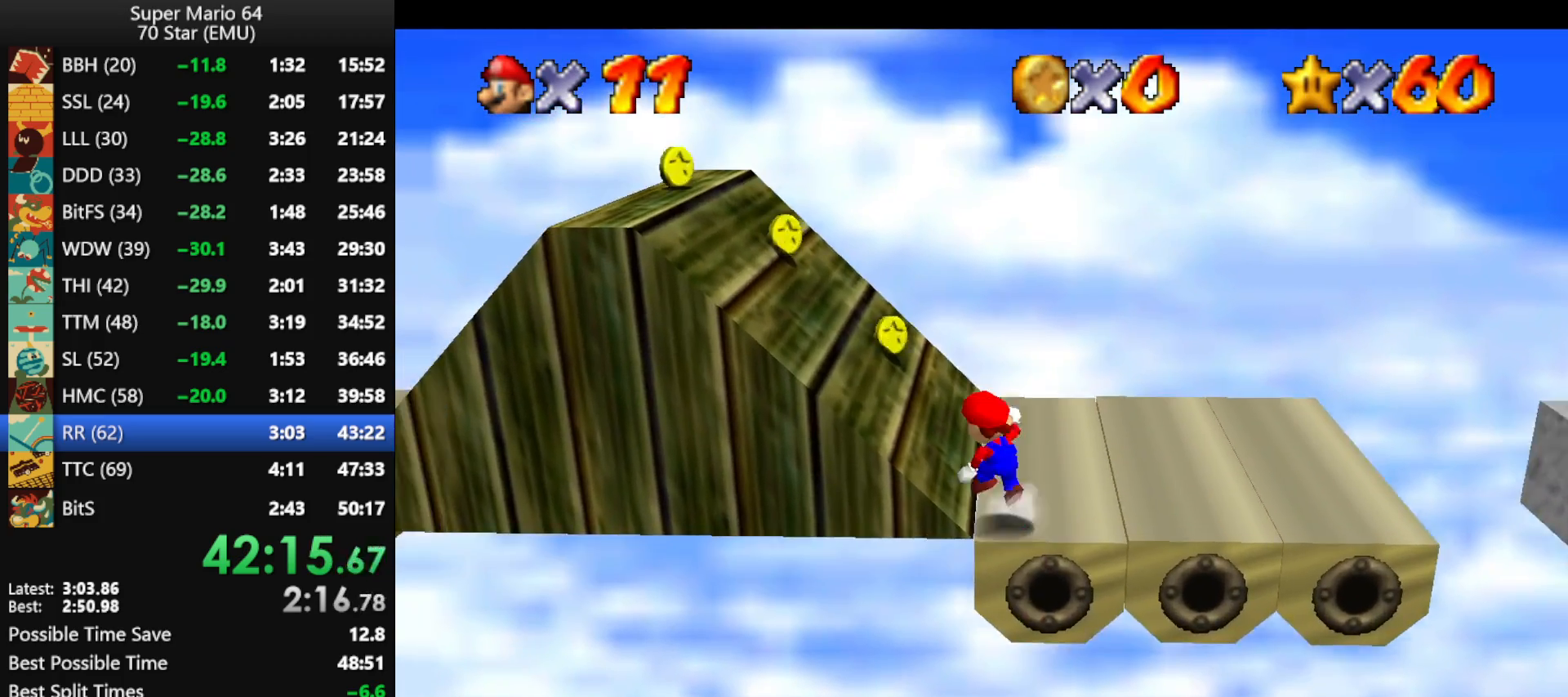
{"buttons": [], "left_stick": "up-left", "events": [[333, "B", "down"], [433, "A", "up"], [433, "B", "up"]]}
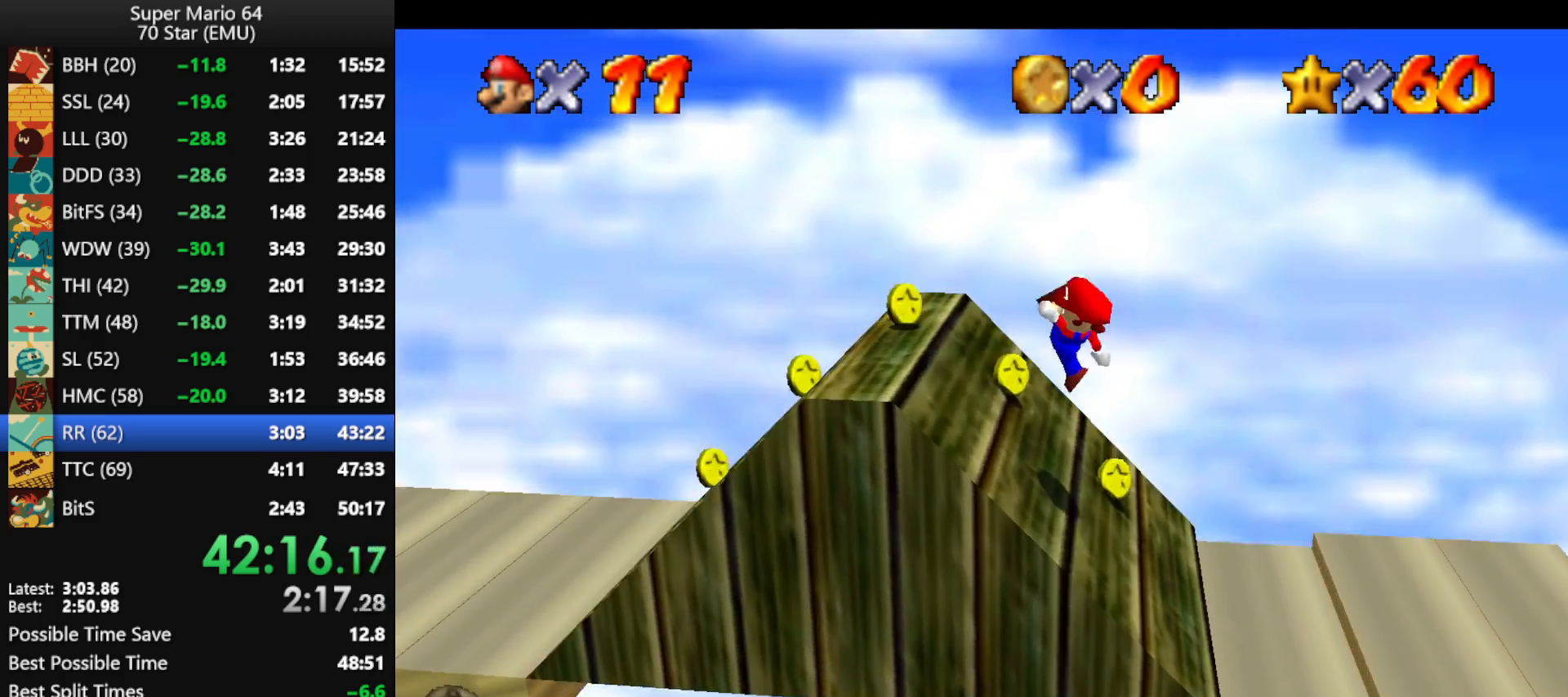
{"buttons": [], "left_stick": "left", "events": [[200, "left_stick", "left"]]}
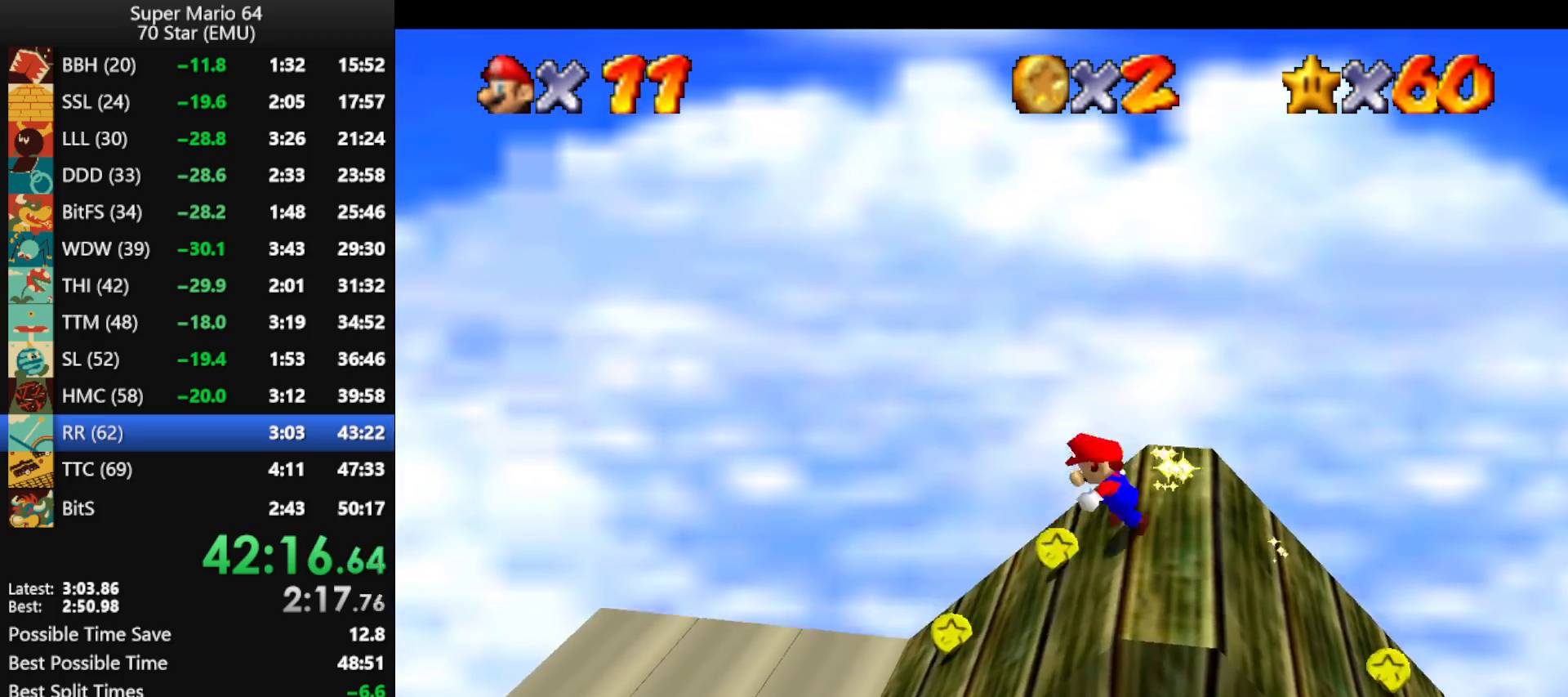
{"buttons": [], "left_stick": "left", "events": []}
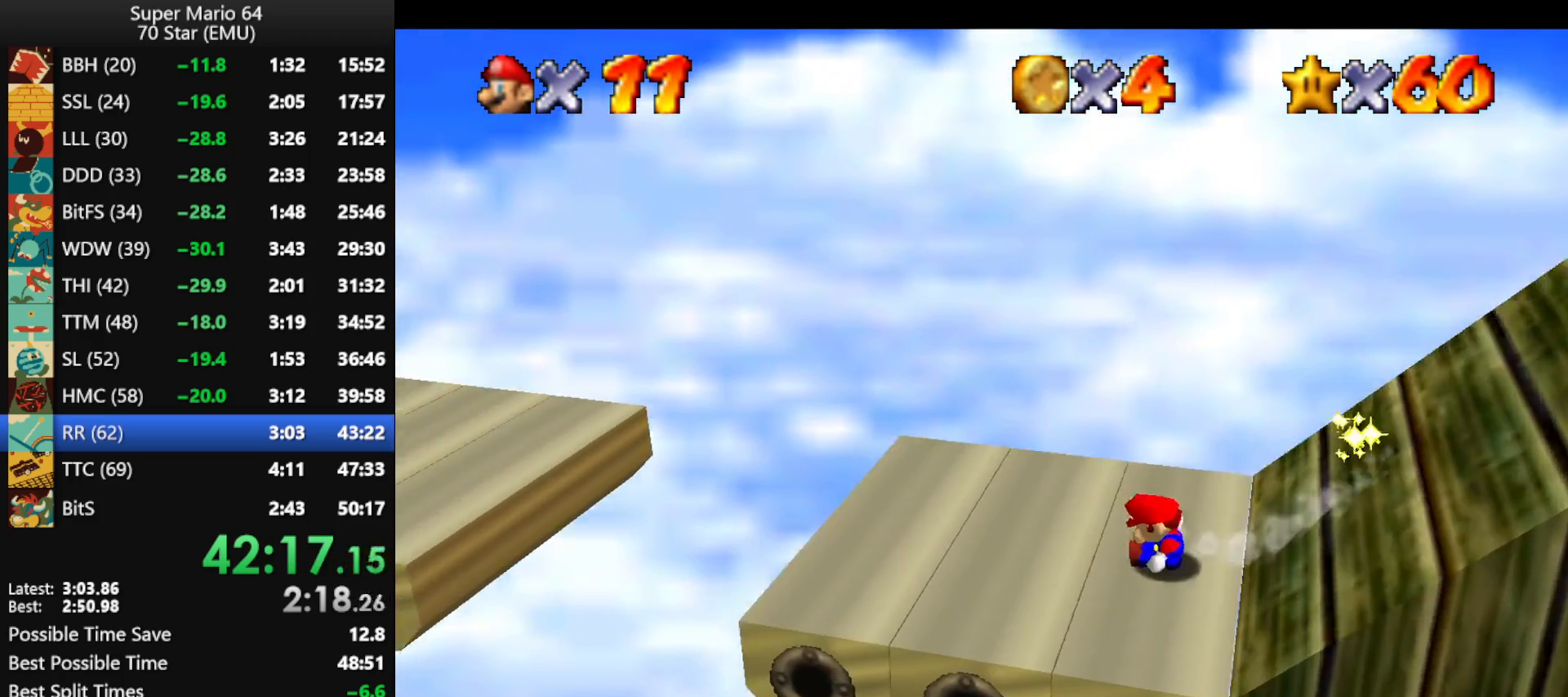
{"buttons": [], "left_stick": "left", "events": [[67, "A", "down"], [67, "B", "down"], [400, "A", "up"], [400, "B", "up"]]}
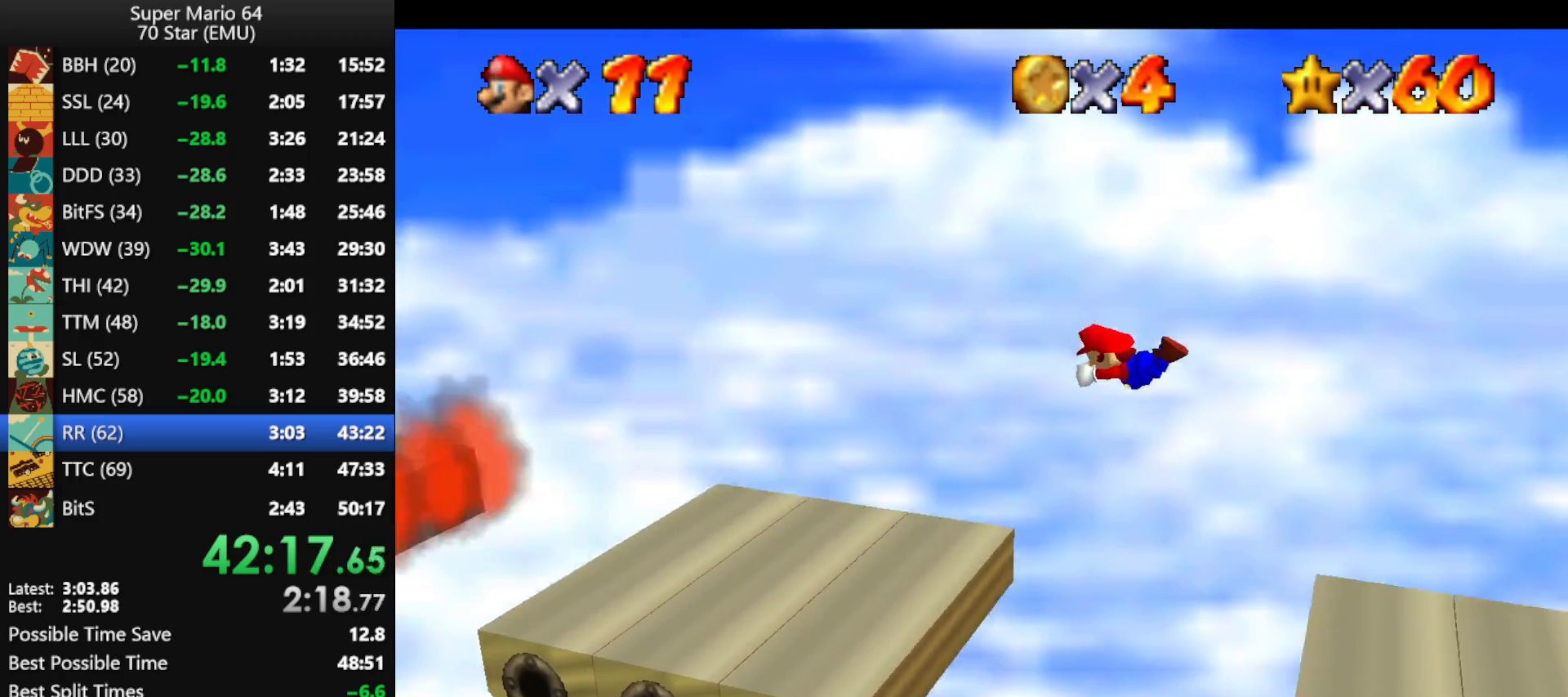
{"buttons": ["A", "B"], "left_stick": "left", "events": [[500, "A", "down"], [500, "B", "down"]]}
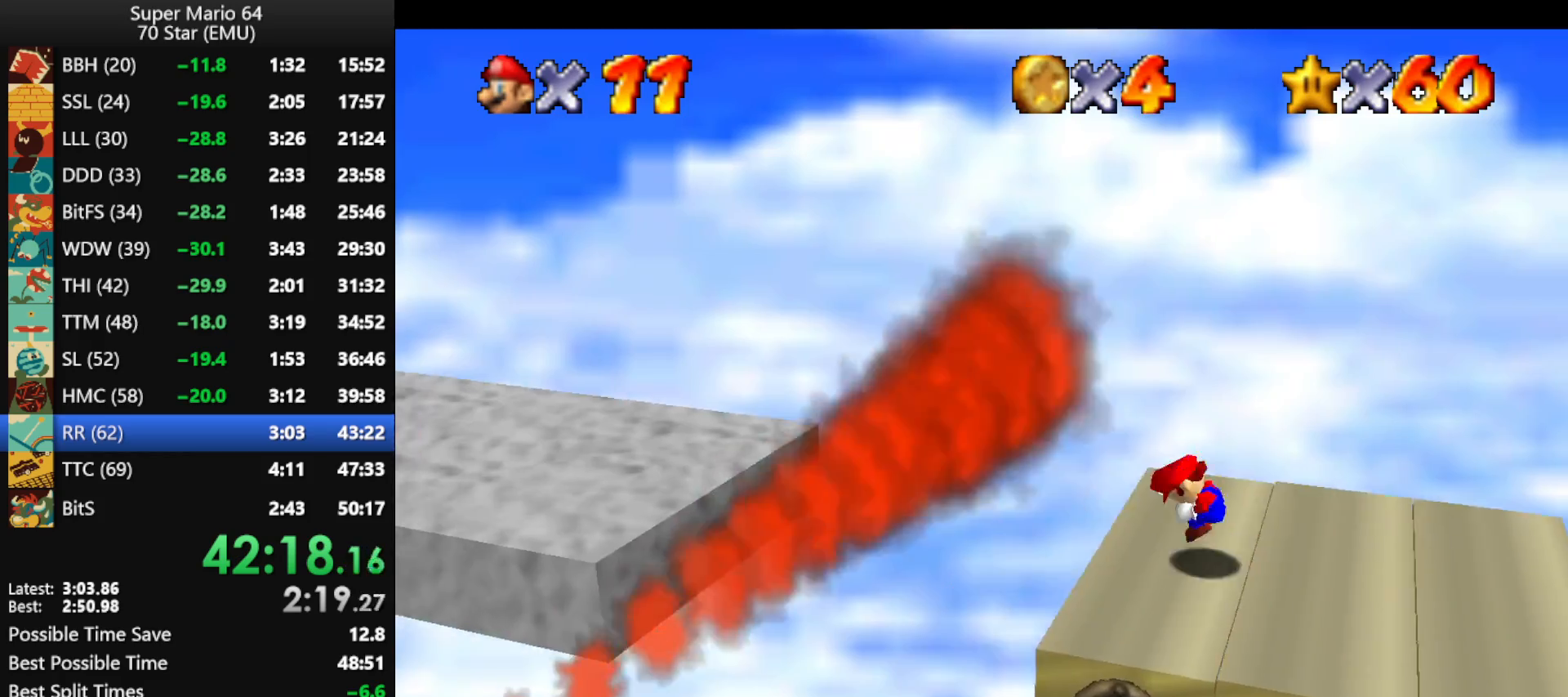
{"buttons": [], "left_stick": "left", "events": [[100, "A", "up"], [100, "B", "up"], [200, "A", "down"], [200, "B", "down"], [367, "A", "up"], [367, "B", "up"]]}
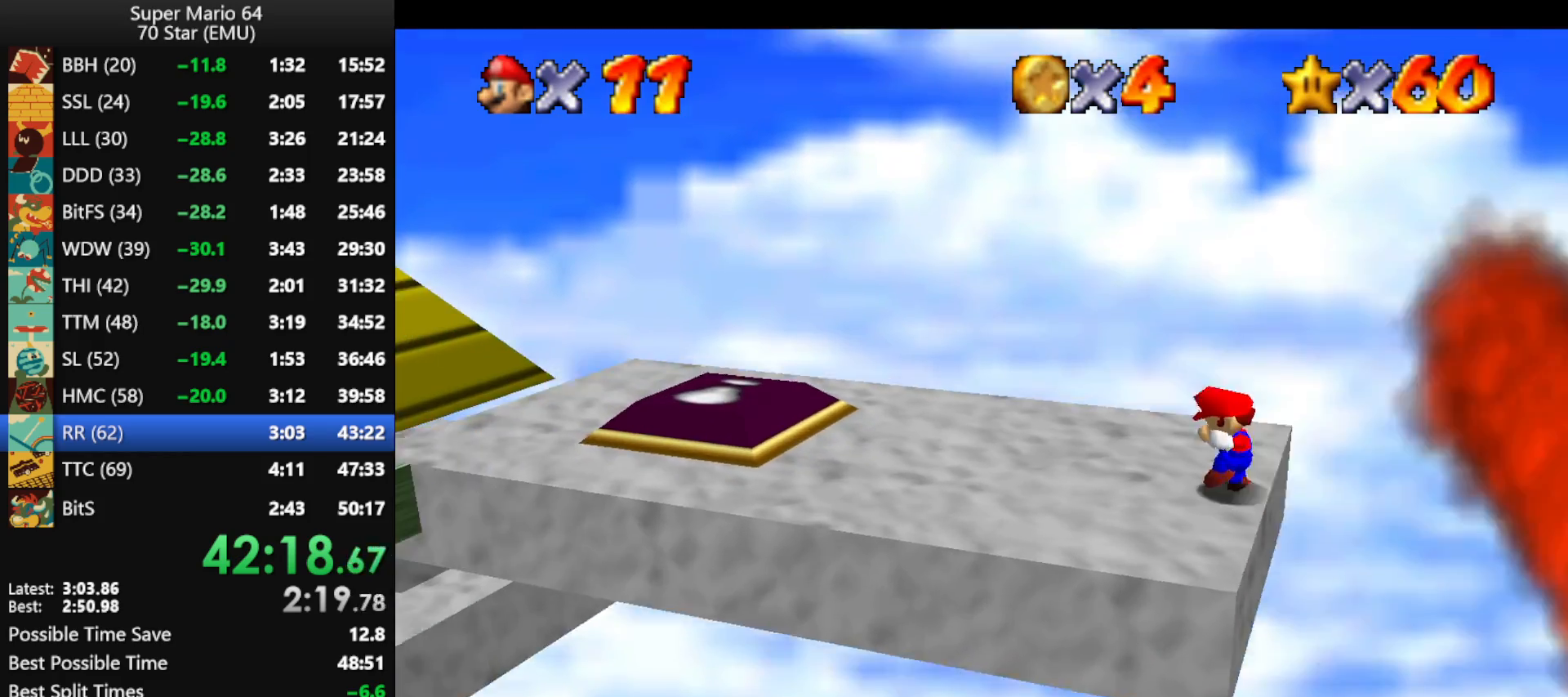
{"buttons": [], "left_stick": "left", "events": [[267, "B", "down"], [367, "B", "up"]]}
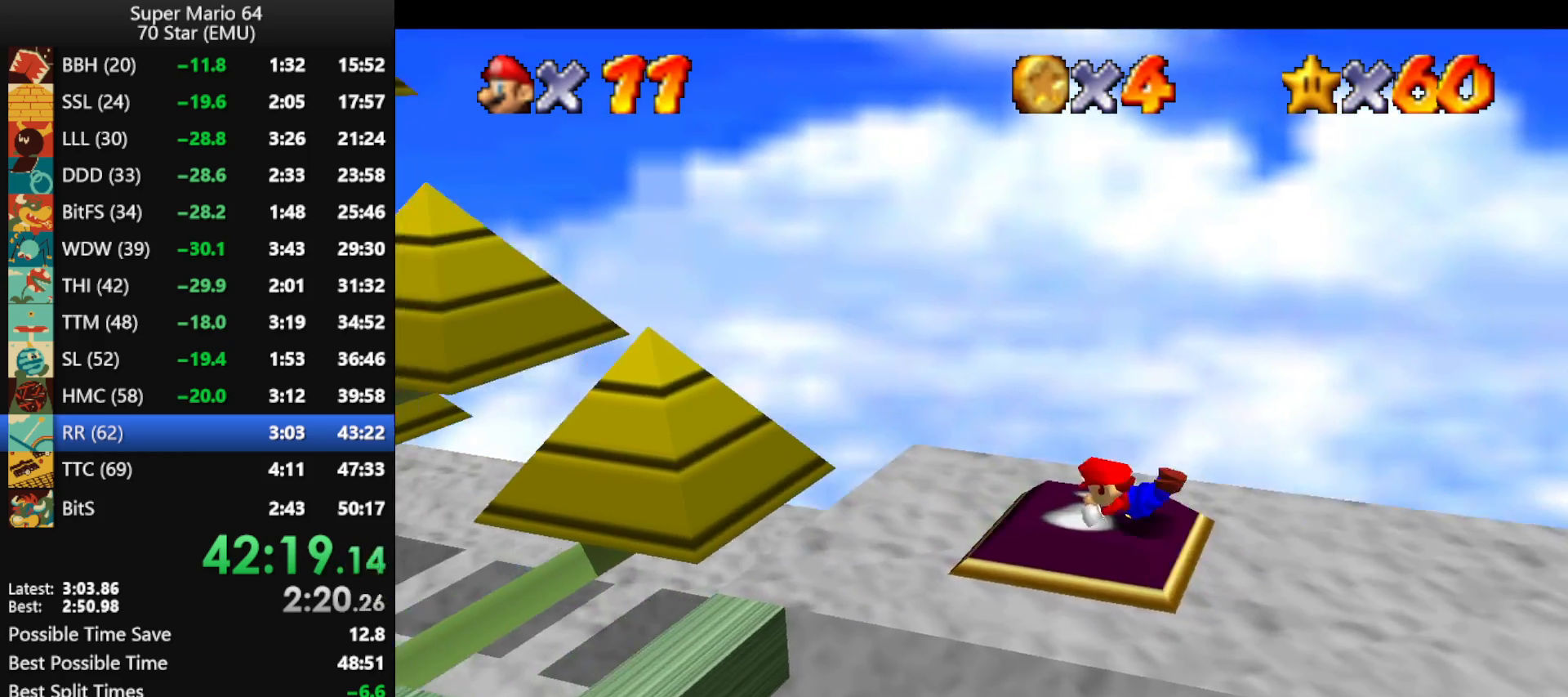
{"buttons": ["A"], "left_stick": "left", "events": [[67, "A", "down"], [67, "B", "down"], [167, "B", "up"], [200, "A", "up"], [500, "A", "down"]]}
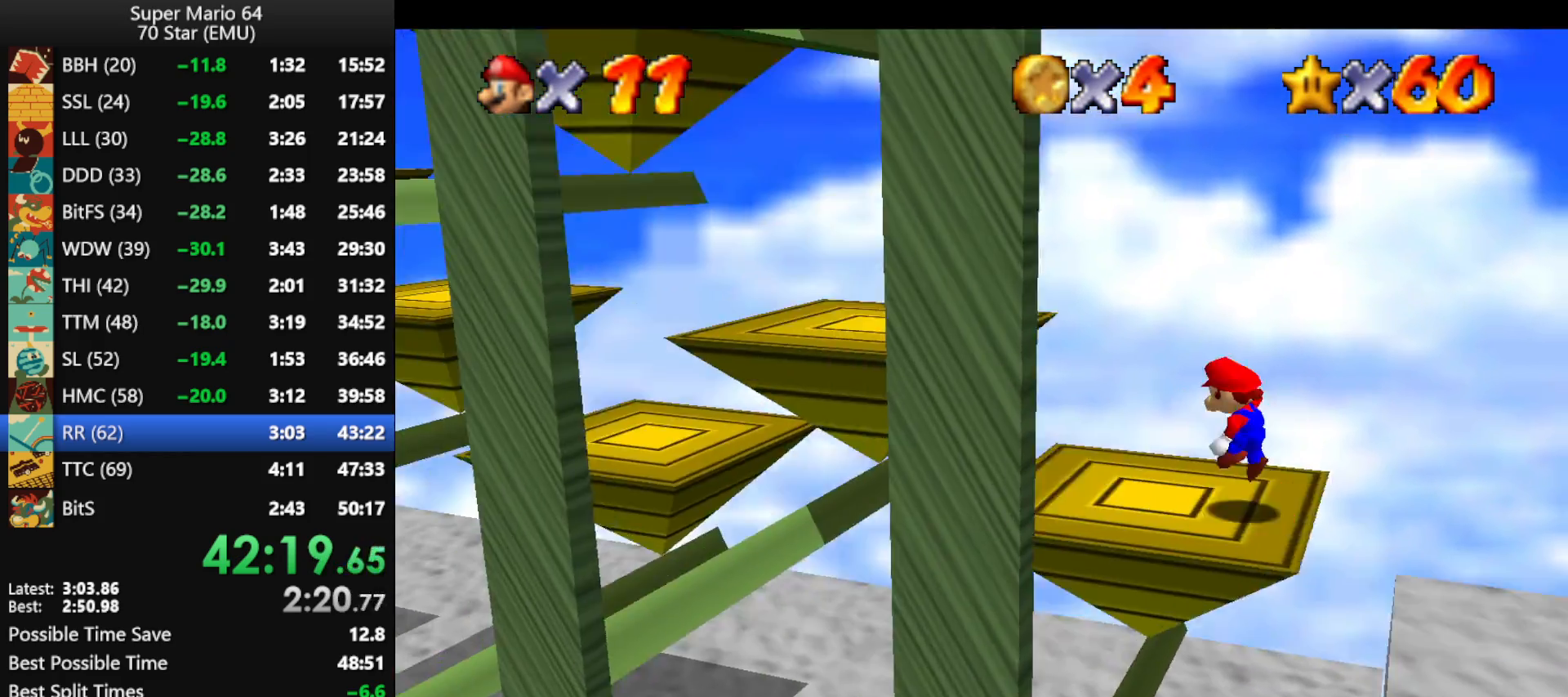
{"buttons": ["A"], "left_stick": "left", "events": [[100, "A", "up"], [433, "A", "down"]]}
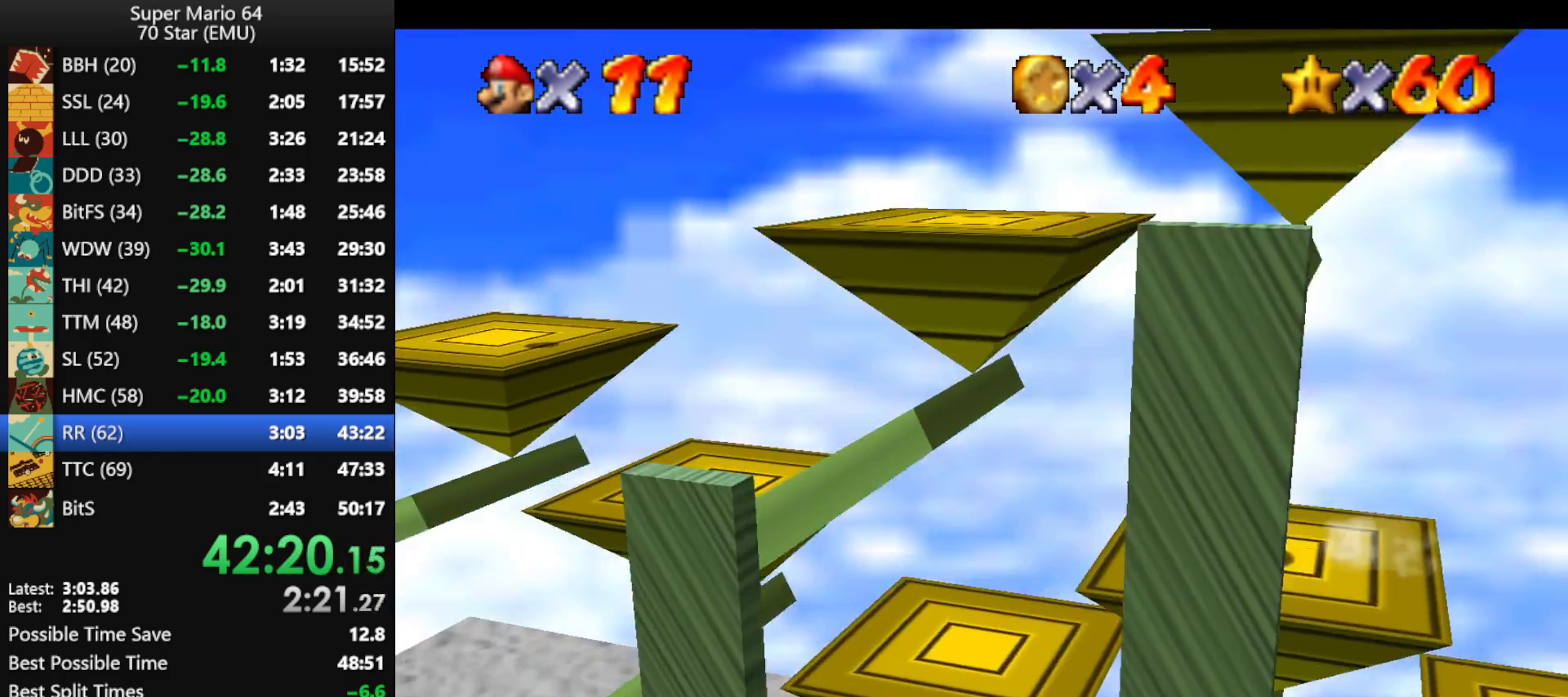
{"buttons": [], "left_stick": "right", "events": [[133, "A", "up"], [200, "left_stick", "right"]]}
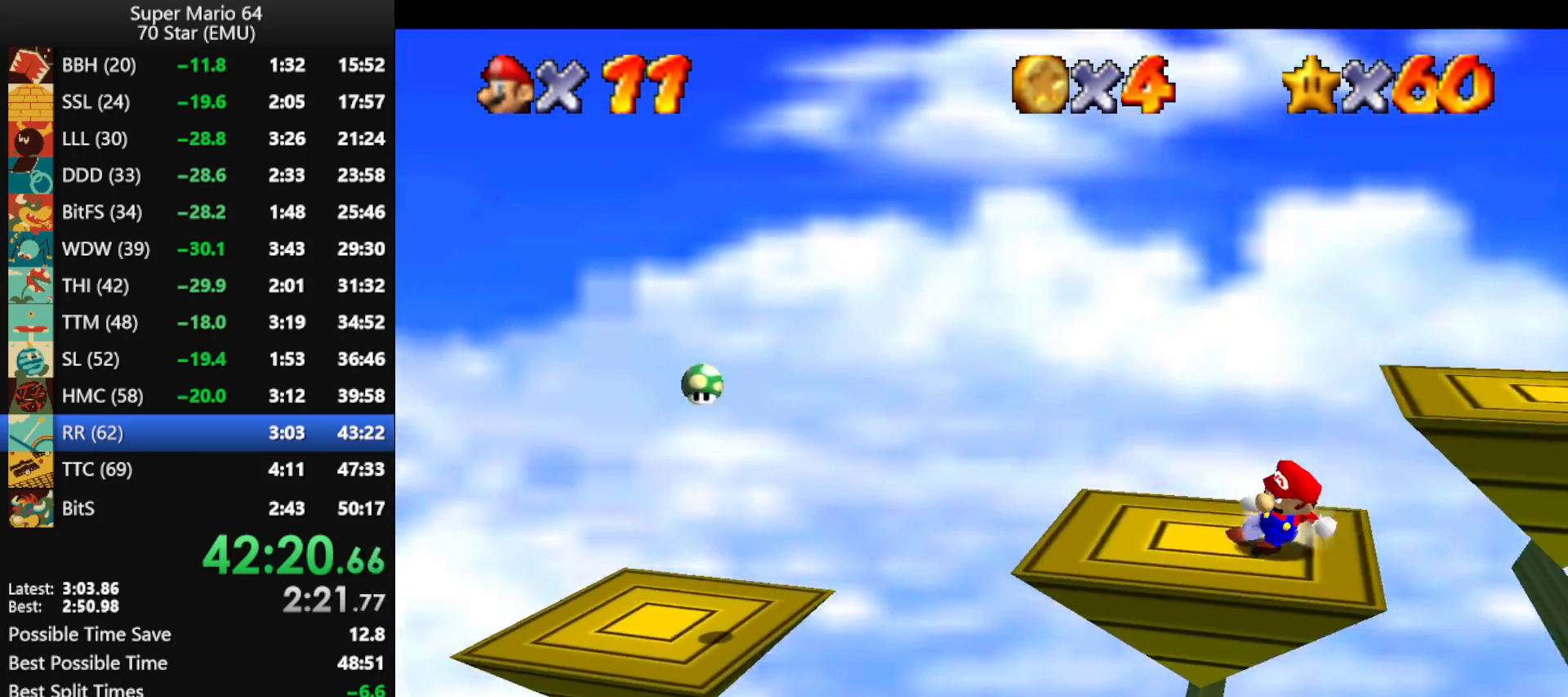
{"buttons": ["A"], "left_stick": "right", "events": [[133, "A", "down"]]}
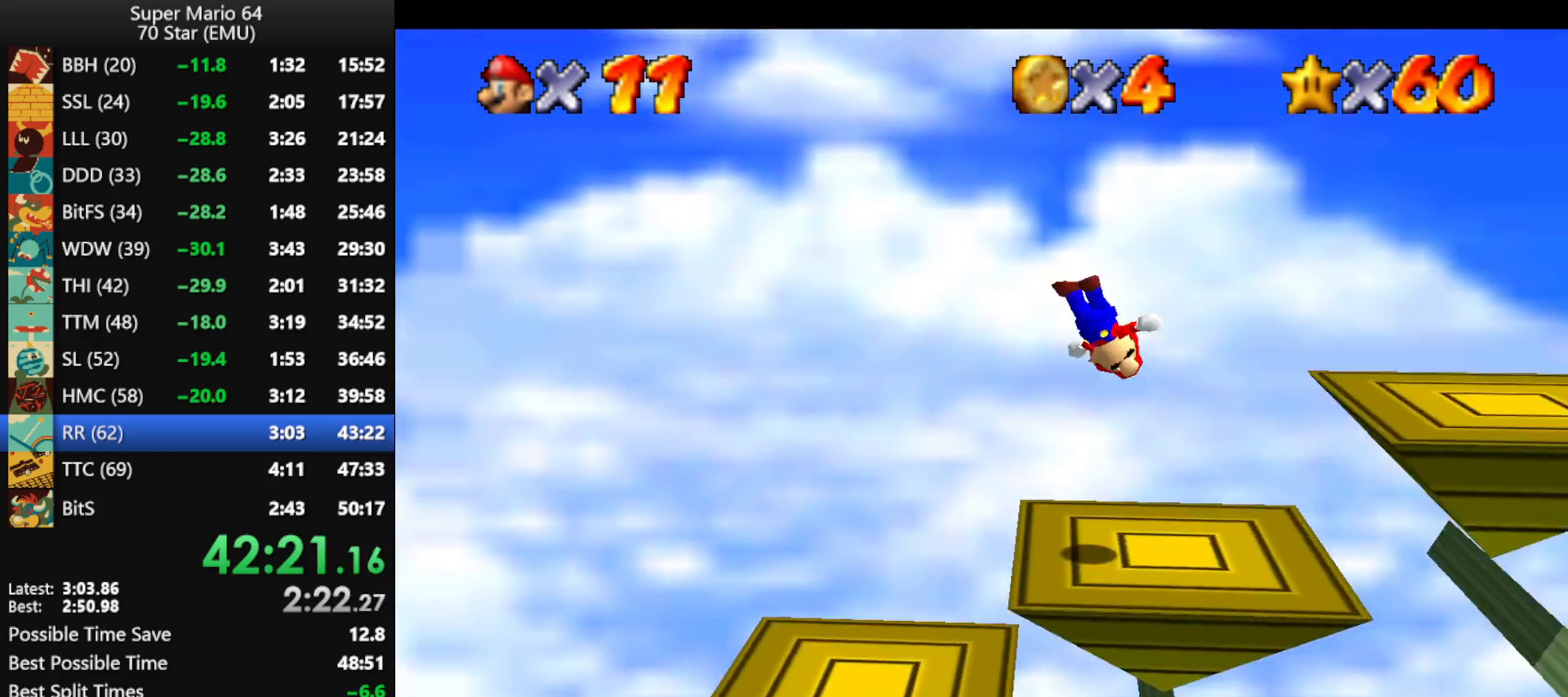
{"buttons": ["A", "B"], "left_stick": "right", "events": [[167, "B", "down"], [267, "A", "up"], [267, "B", "up"], [467, "A", "down"], [500, "B", "down"]]}
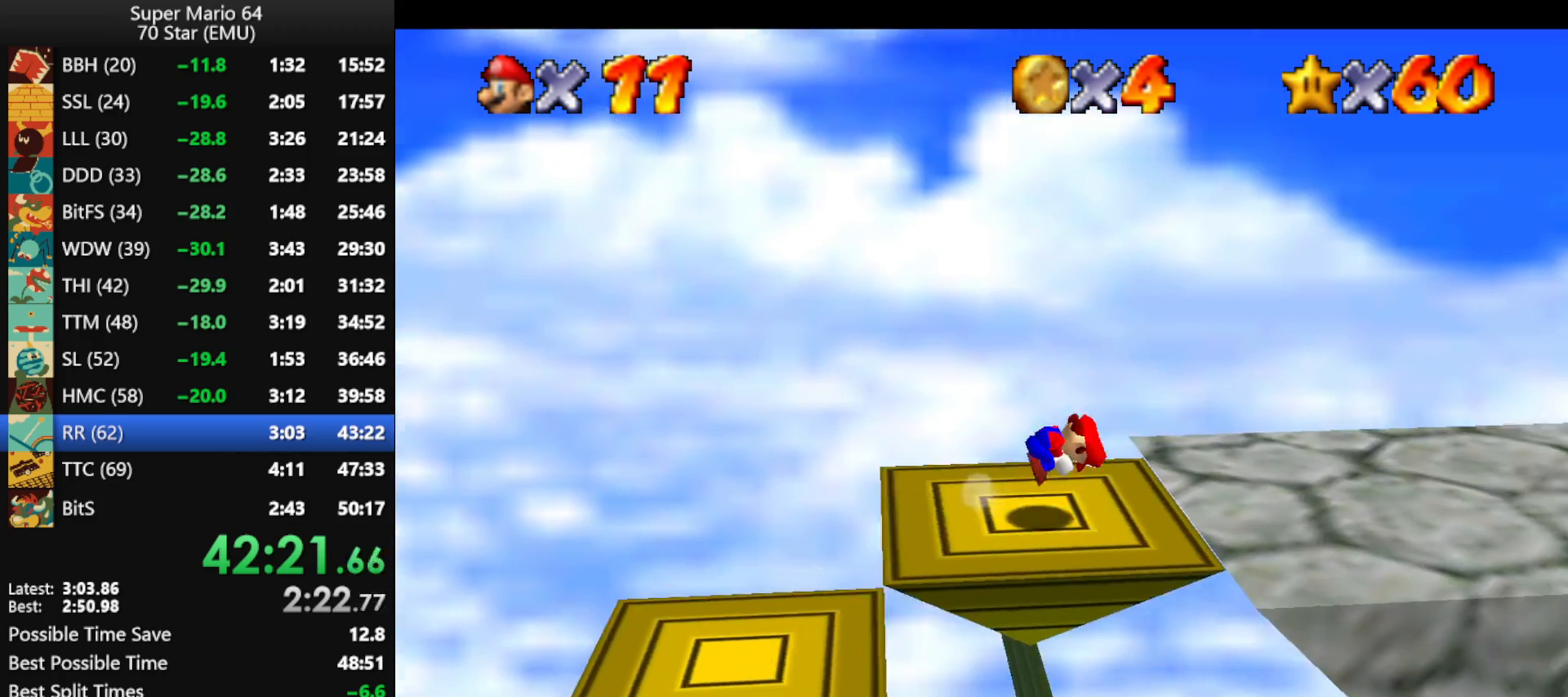
{"buttons": [], "left_stick": "right", "events": [[67, "B", "up"], [100, "A", "up"], [133, "A", "down"], [167, "B", "down"], [333, "A", "up"], [367, "B", "up"]]}
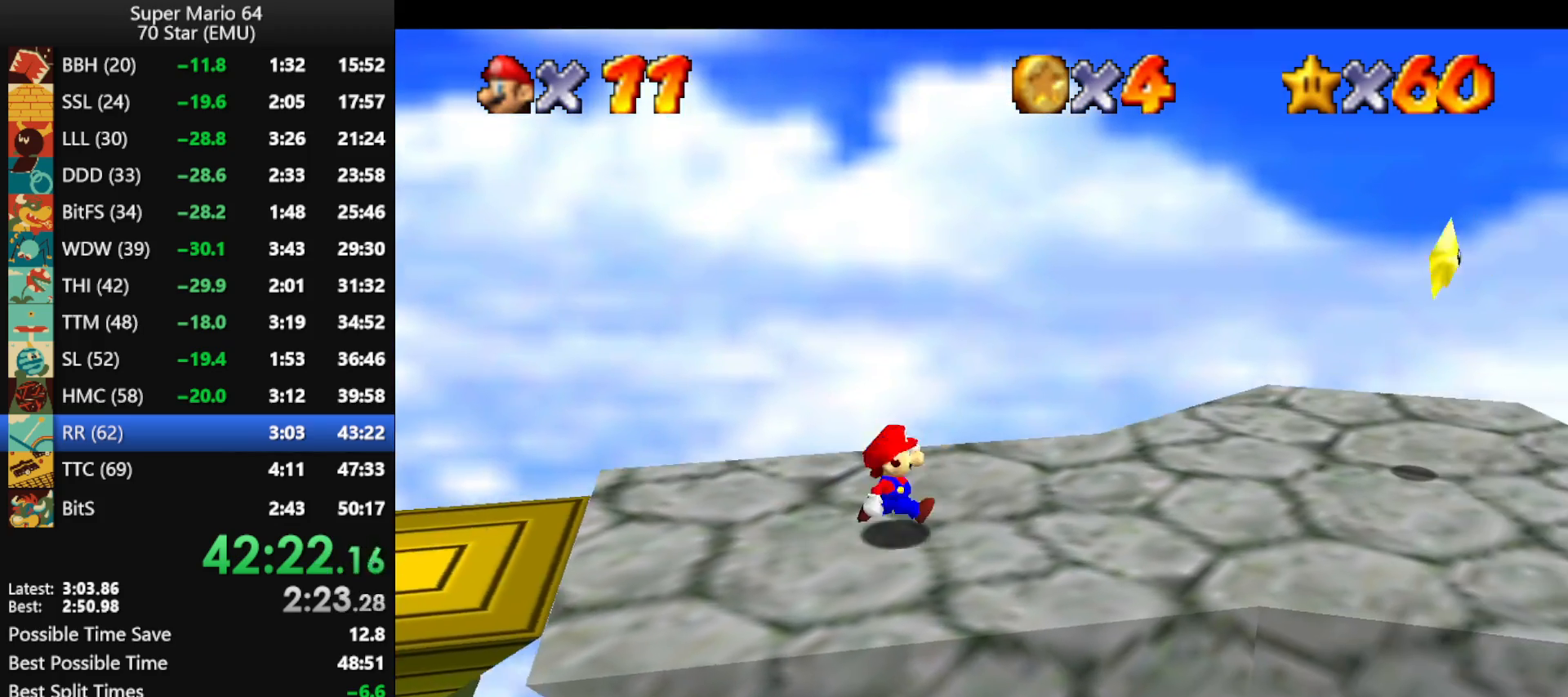
{"buttons": ["A", "B"], "left_stick": "right", "events": [[33, "A", "down"], [400, "B", "down"]]}
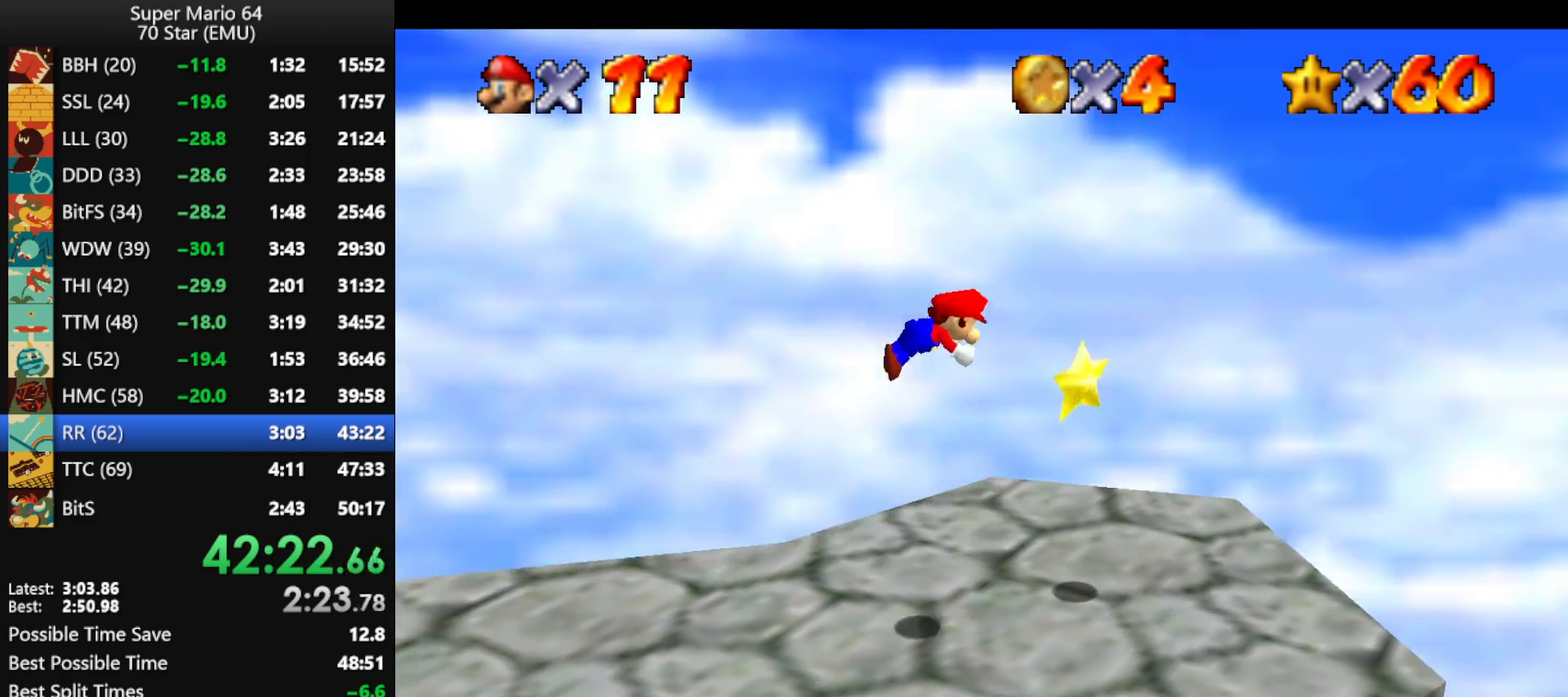
{"buttons": [], "left_stick": "right", "events": [[367, "B", "up"], [400, "A", "up"]]}
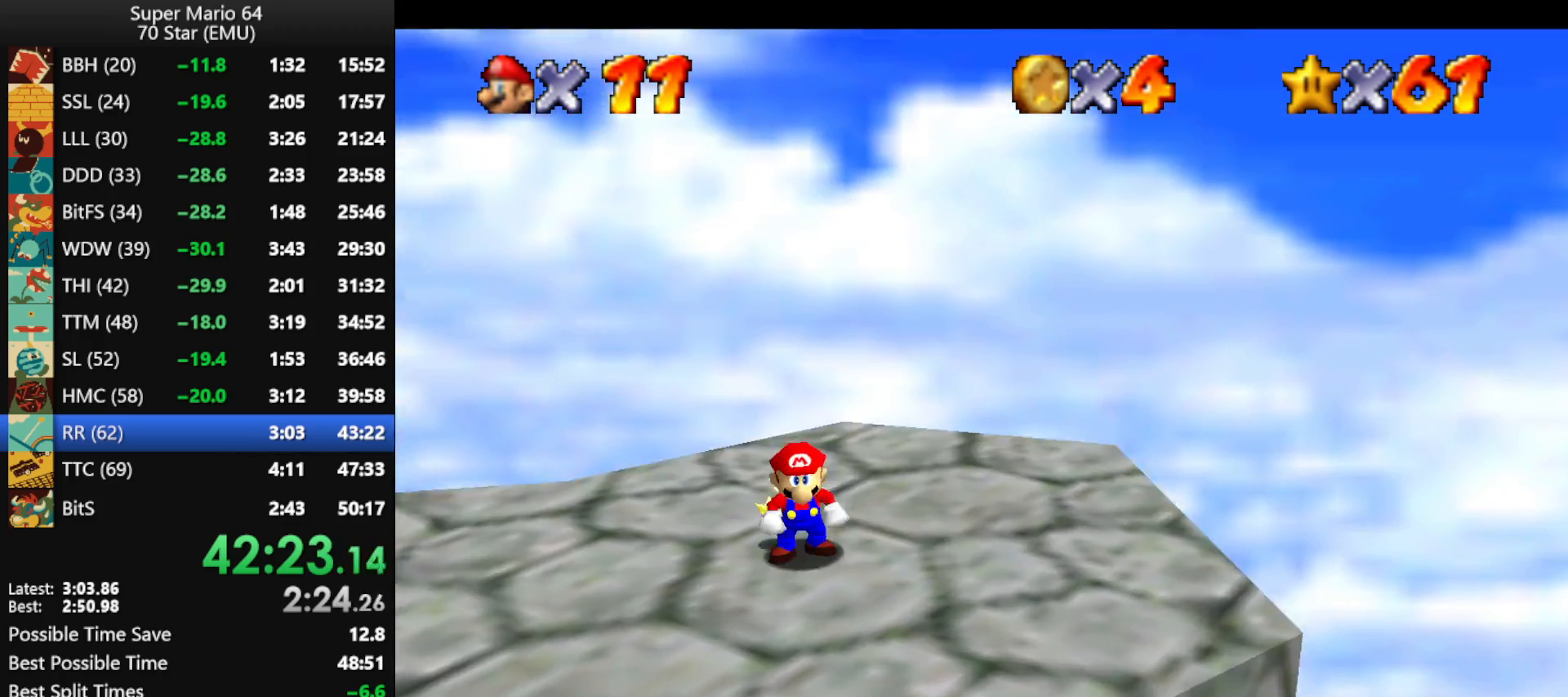
{"buttons": [], "left_stick": "center", "events": [[100, "left_stick", "center"]]}